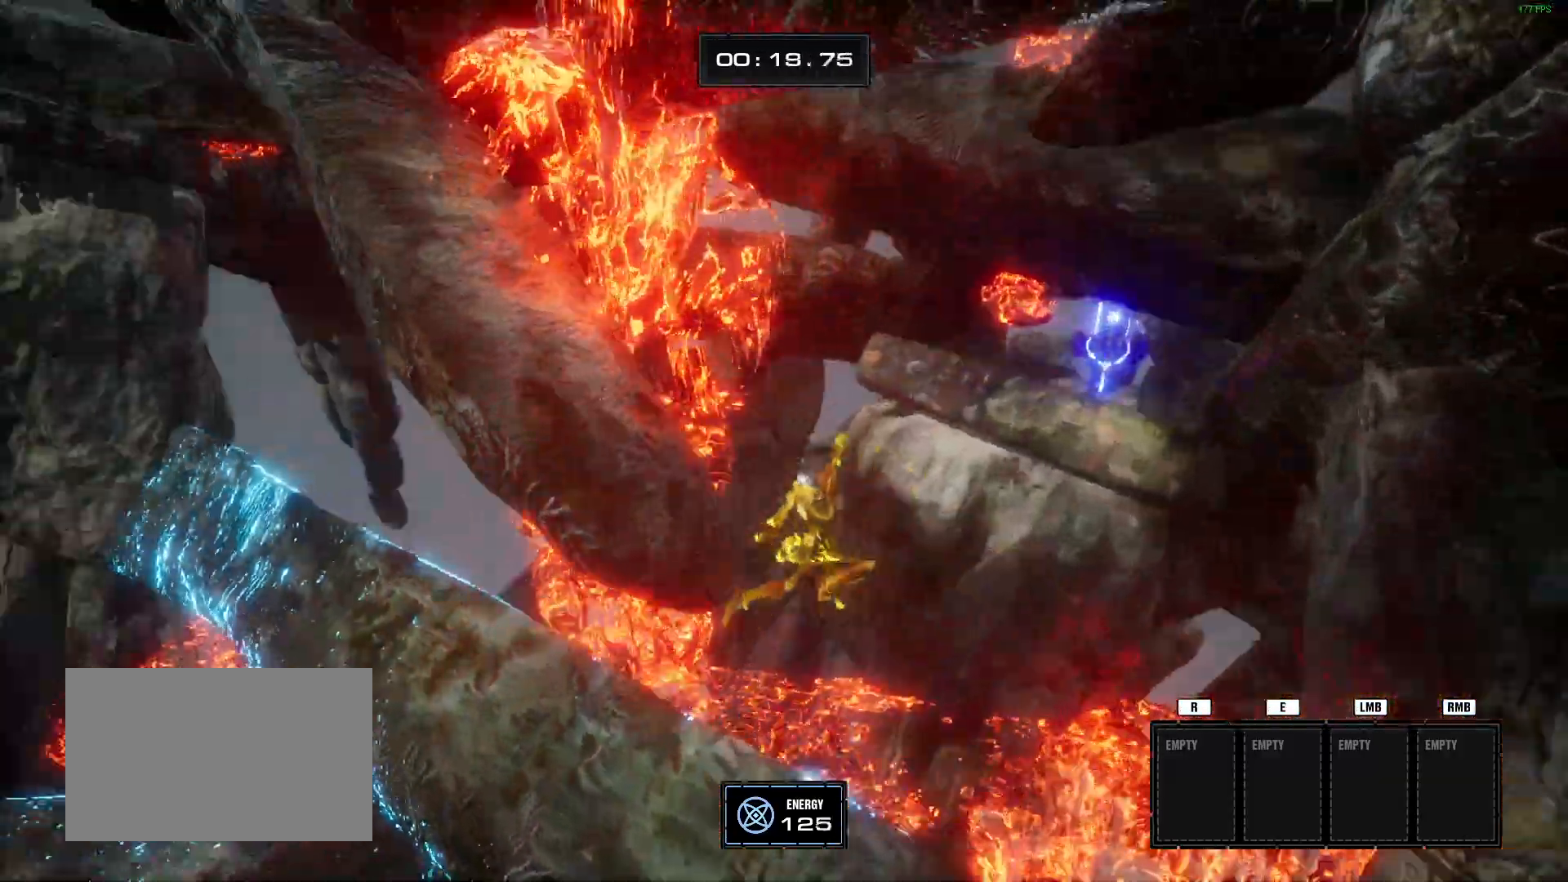
Gameplay with keyboard and mouse; each line is a JSON object with the keys and mouse buttons held at the frame after it. "events" lists presses ("down") and releases ("up") of "1", "2", "3", "4", "5", "a", "alt", "b", "c", "ctrl", "d", "e", "f", "g", "q", "r", "s", "shift", "space", "t", "tab", "tilde", "v", "w", "x", "z", "mouse_left", "mouse_wheel", "mouse_right", "mouse_mb4" and "mouse_mb5" between this image and that frame as [ms after this image, input, new state], when the widget could be followed in between. "mouse_left", "mouse_wheel", "mouse_right", "mouse_mb4", "mouse_mb5" = the "left", "wheel", "right", "mb4", "mb5" buttons of the "mouse" list. No other keys are recorded. "wheel" means that the mouse wheel is clicked or scrolled. Mouse movement is not recorded.
{"keys": ["a", "w"], "mouse": ["left"], "events": [[17, "a", "down"], [50, "space", "down"], [134, "4", "down"], [184, "4", "up"], [184, "t", "down"], [201, "space", "up"], [284, "t", "up"], [501, "mouse_left", "down"]]}
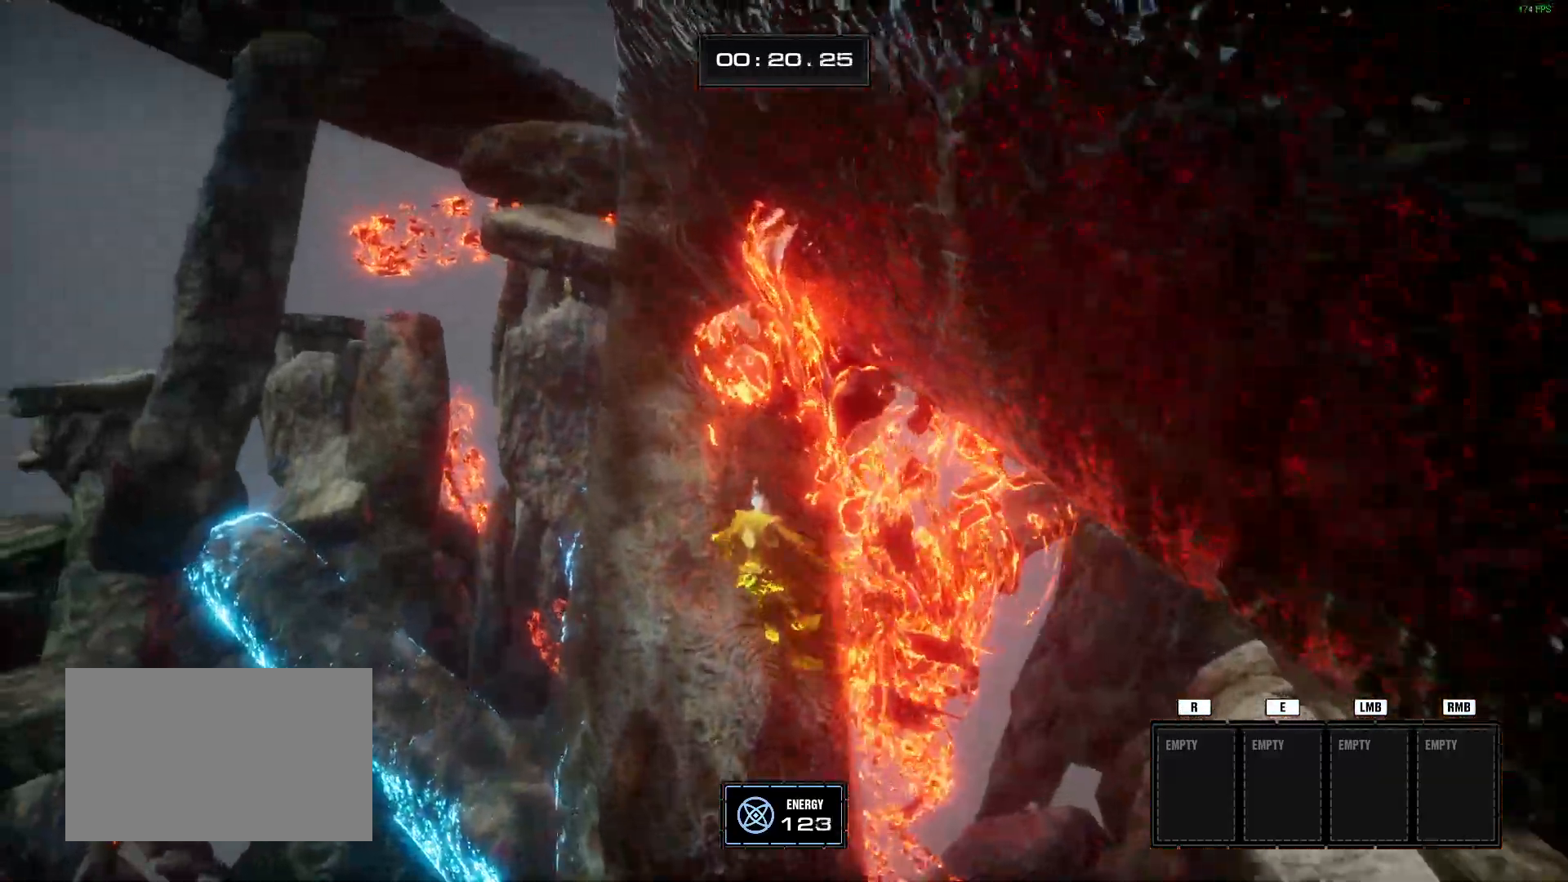
{"keys": ["w"], "mouse": []}
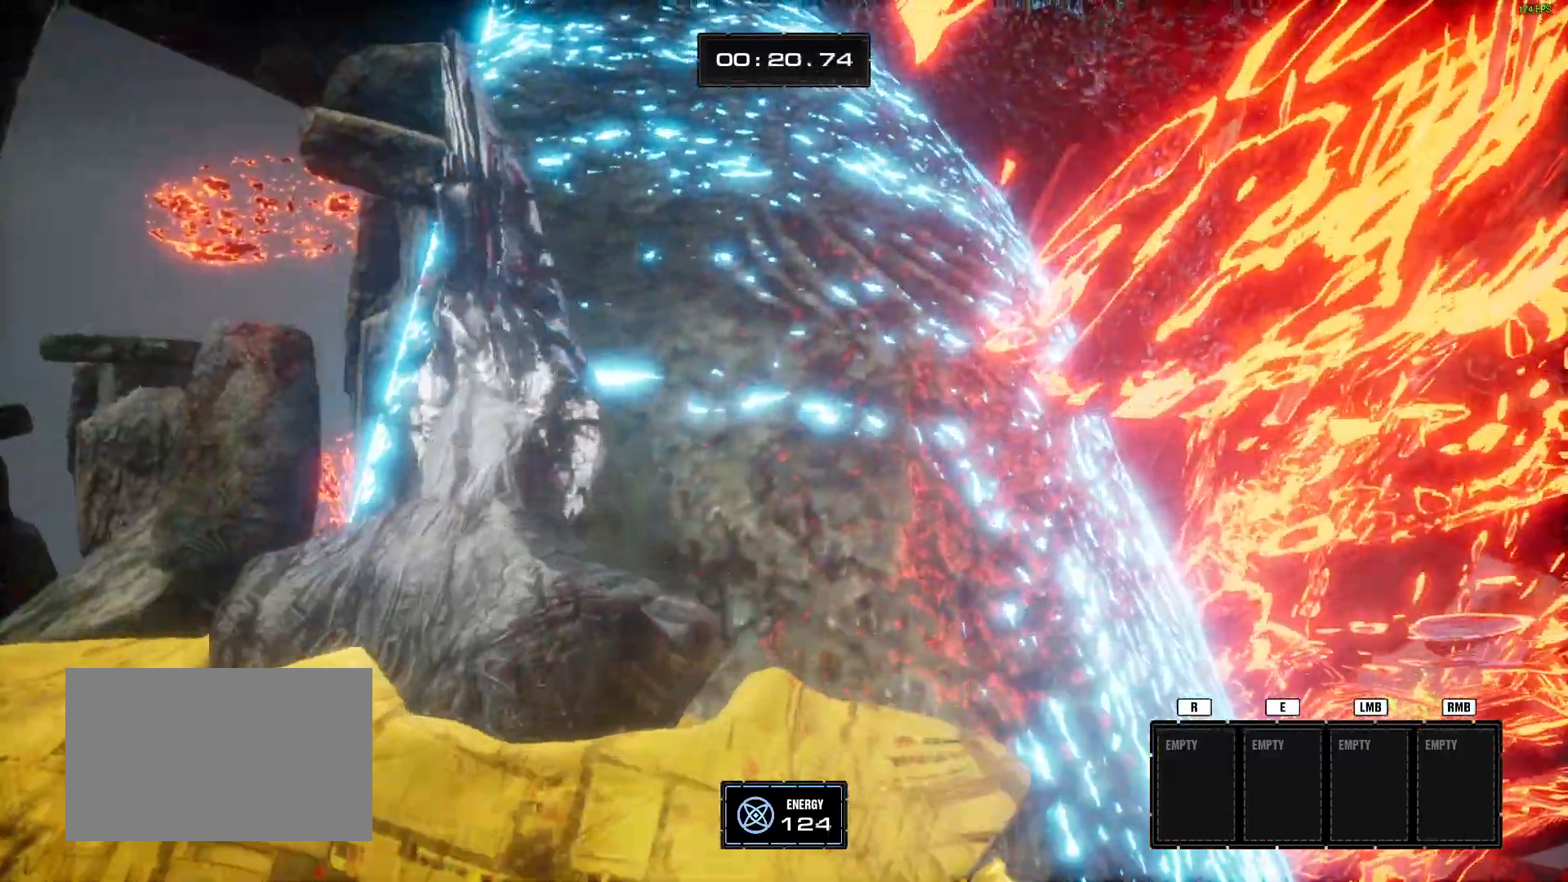
{"keys": ["d", "w"], "mouse": [], "events": [[134, "g", "down"], [284, "a", "down"], [284, "g", "up"], [284, "v", "down"], [317, "v", "up"], [384, "a", "up"], [417, "d", "down"]]}
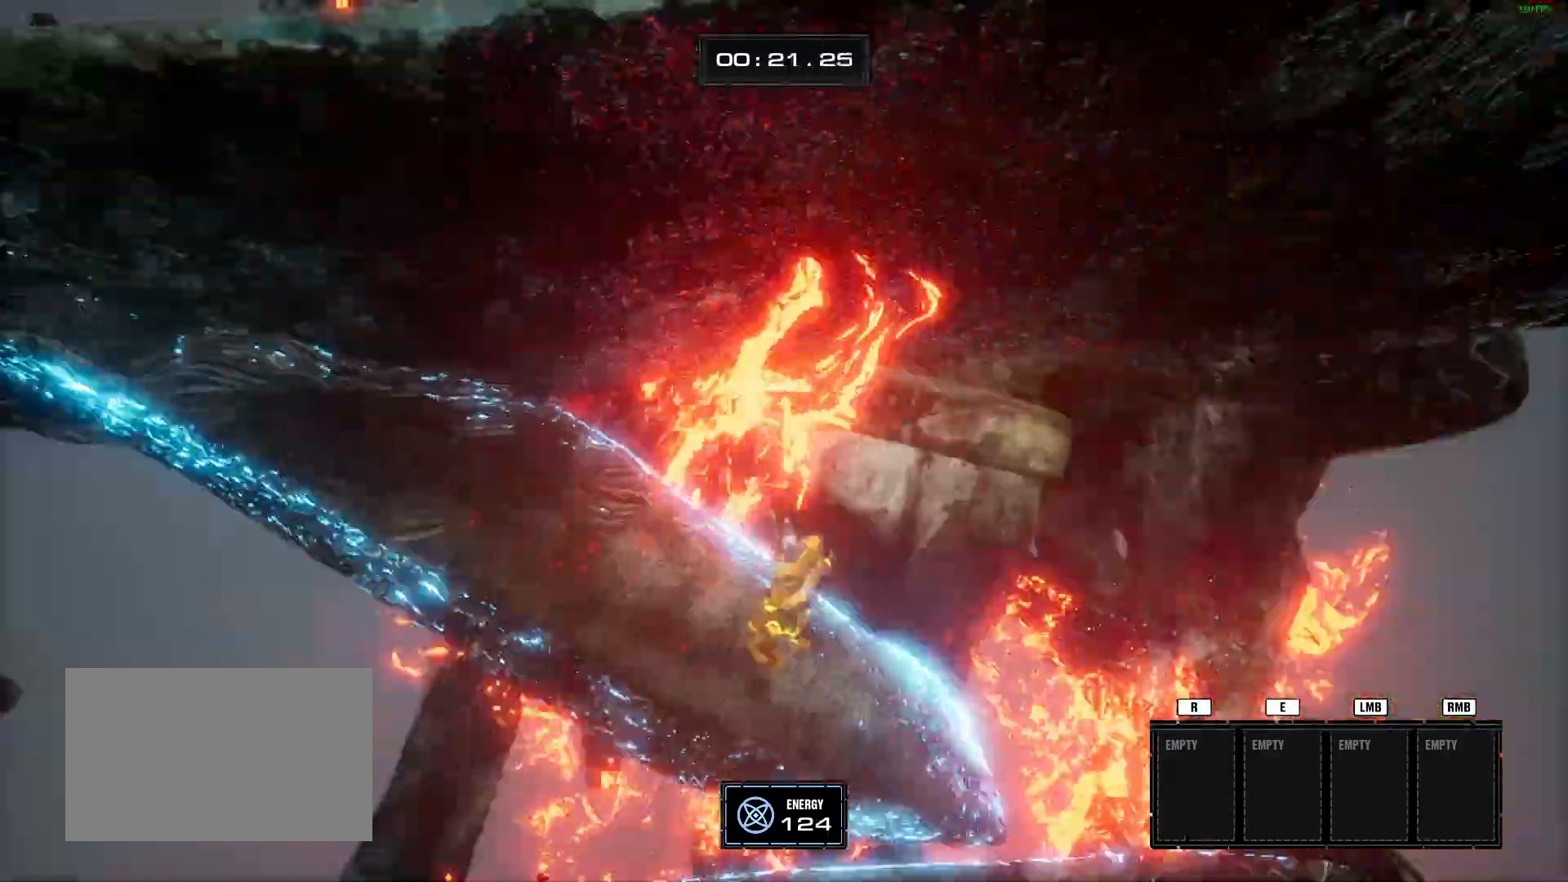
{"keys": ["w"], "mouse": []}